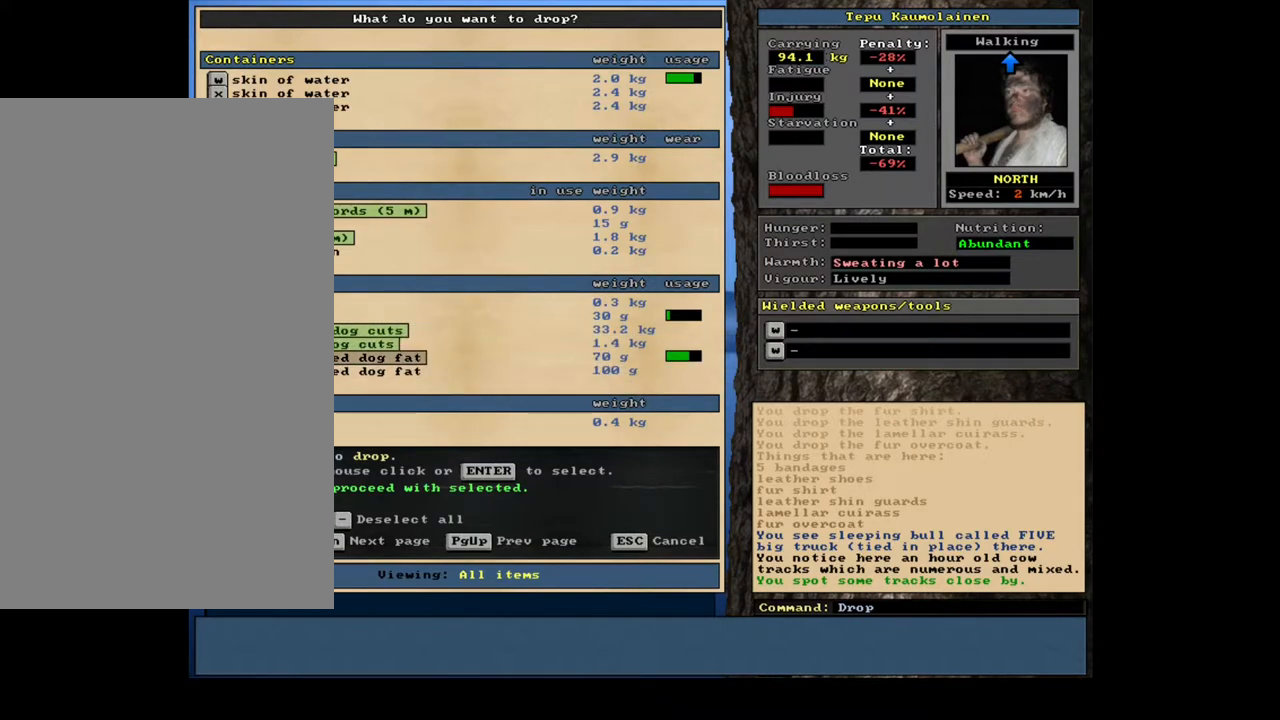
Gameplay with keyboard and mouse; each line is a JSON object with the keys and mouse buttons held at the frame after it. "events" lists presses ("down") and releases ("up") of ".", "/", "0", "1", "2", "3", "4", "5", "6", "7", "8", "9", "a", "alt_l", "alt_r", "b", "backspace", "c", "caps_lock", "ctrl_l", "ctrl_r", "d", "down", "e", "equals", "escape", "f", "f1", "f10", "f11", "f12", "f2", "f3", "f4", "f5", "f6", "f7", "f8", "f9", "g", "h", "i", "j", "k", "l", "left", "m", "minus", "n", "num0", "num1", "num2", "num3", "num4", "num5", "num6", "num7", "num8", "num9", "o", "p", "q", "r", "return", "right", "s", "shift_l", "shift_r", "space", "super", "t", "tab", "tilde", "u", "up", "v", "w", "x", "y", "z", "mouse_left", "mouse_wheel", "mouse_right", "mouse_mb4" and "mouse_mb5" between this image and that frame as [ms after this image, input, new state], when the widget could be followed in between. "mouse_left", "mouse_wheel", "mouse_right", "mouse_mb4", "mouse_mb5" = the "left", "wheel", "right", "mb4", "mb5" buttons of the "mouse" list. No other keys are recorded. "wheel" means that the mouse wheel is clicked or scrolled. Mouse movement is not recorded. Not read: other_keys.
{"keys": ["q"], "mouse": [], "events": [[17, "down", "down"], [83, "down", "up"], [167, "down", "down"], [250, "down", "up"]]}
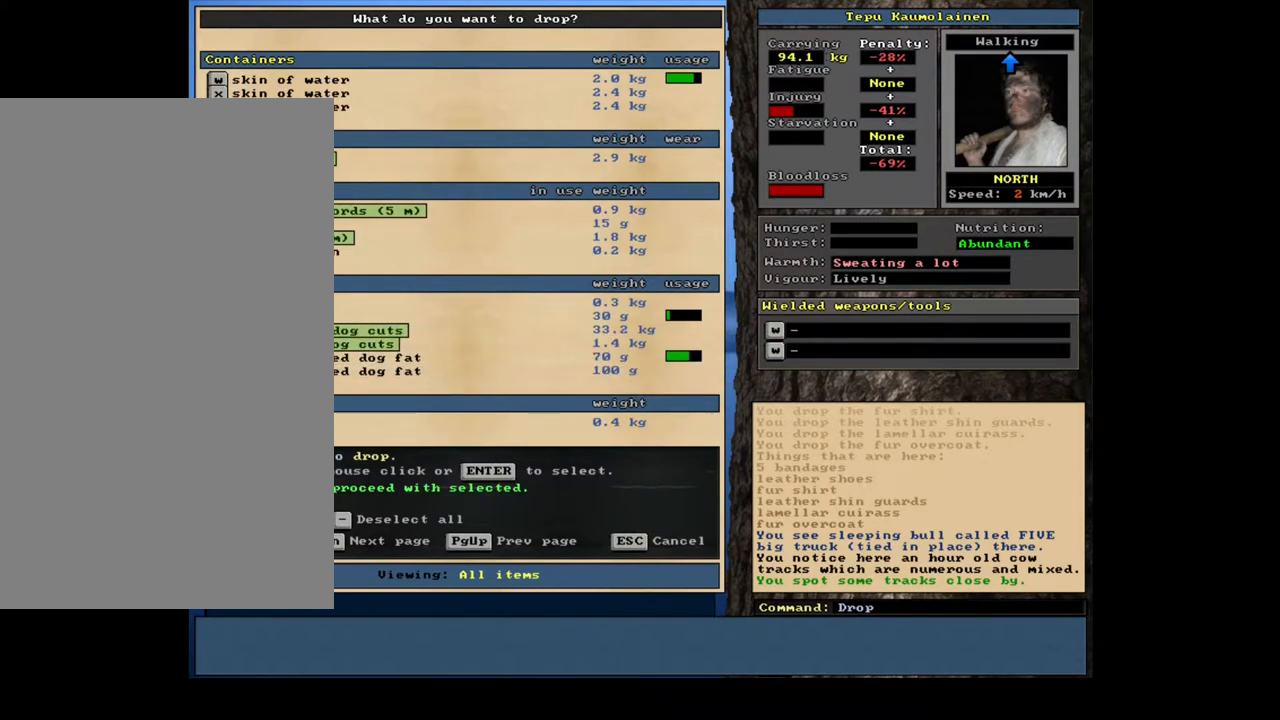
{"keys": ["q", "return"], "mouse": [], "events": [[467, "return", "down"]]}
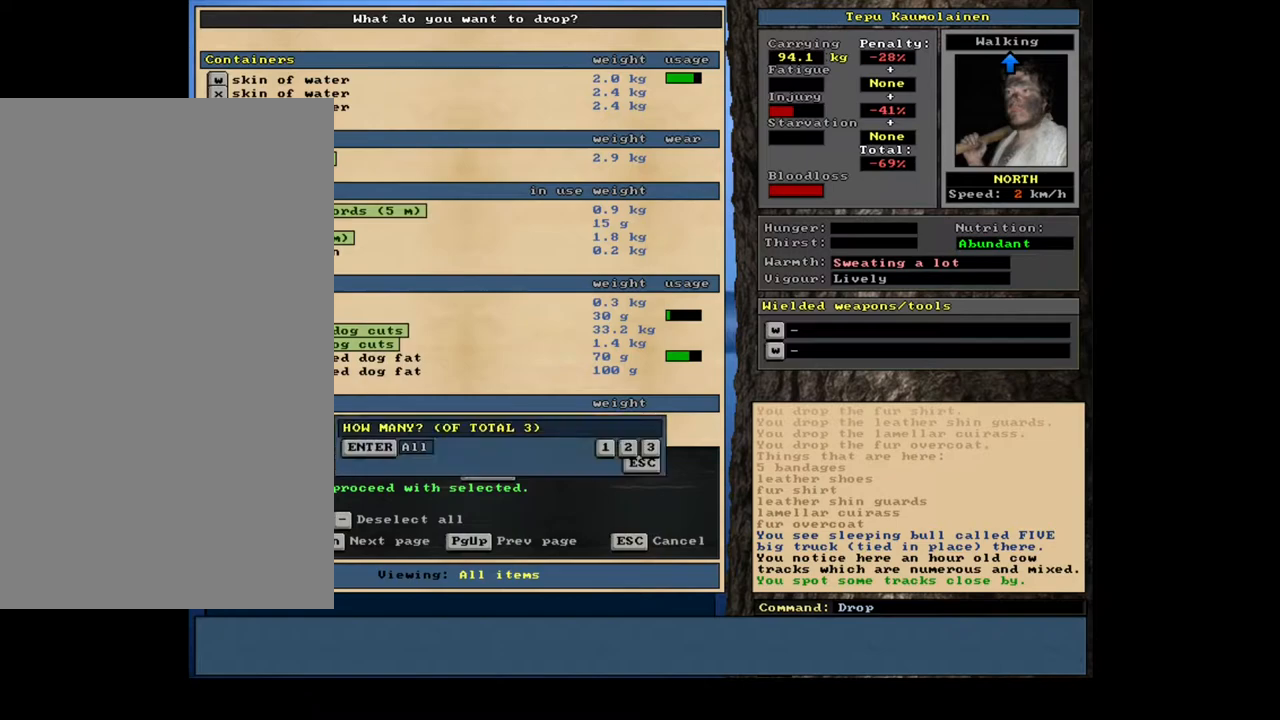
{"keys": ["q"], "mouse": [], "events": [[83, "return", "up"], [300, "return", "down"], [383, "return", "up"]]}
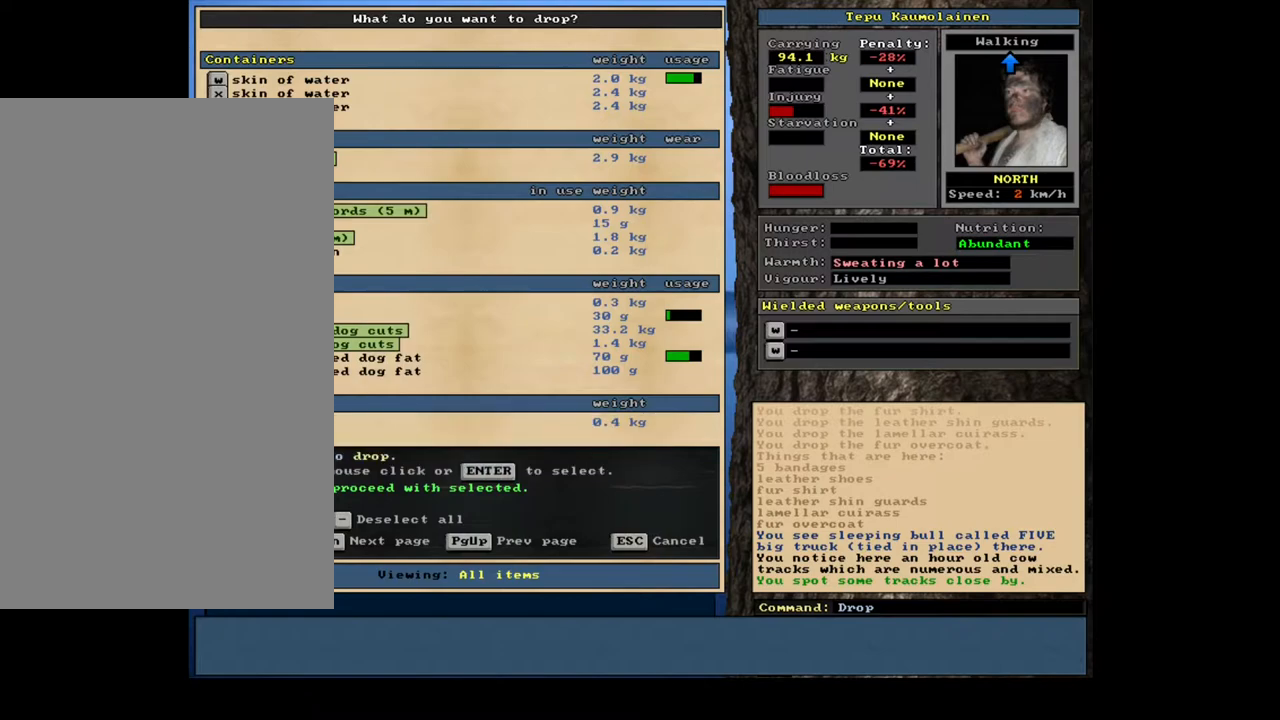
{"keys": ["q", "up"], "mouse": [], "events": [[317, "up", "down"]]}
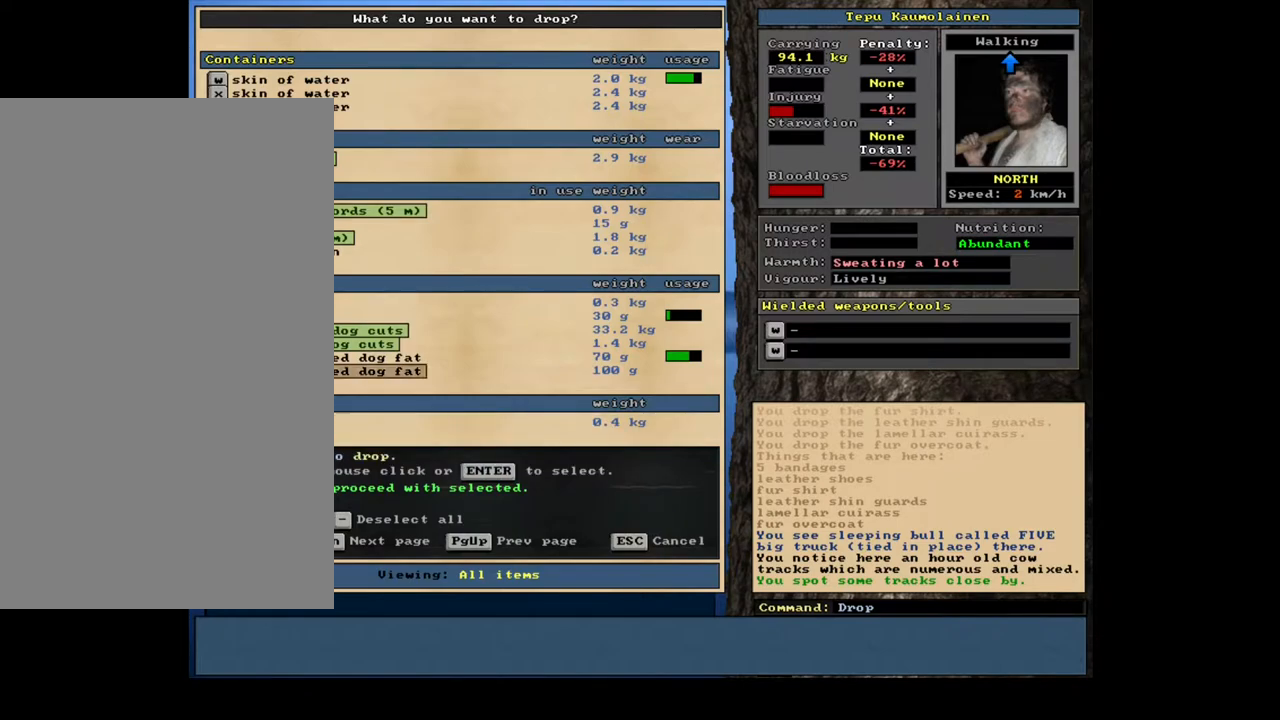
{"keys": ["q", "up"], "mouse": [], "events": [[317, "up", "up"], [333, "up", "down"], [350, "up", "up"], [367, "up", "down"], [400, "up", "up"], [417, "up", "down"], [433, "up", "up"], [450, "up", "down"], [467, "up", "up"], [483, "up", "down"]]}
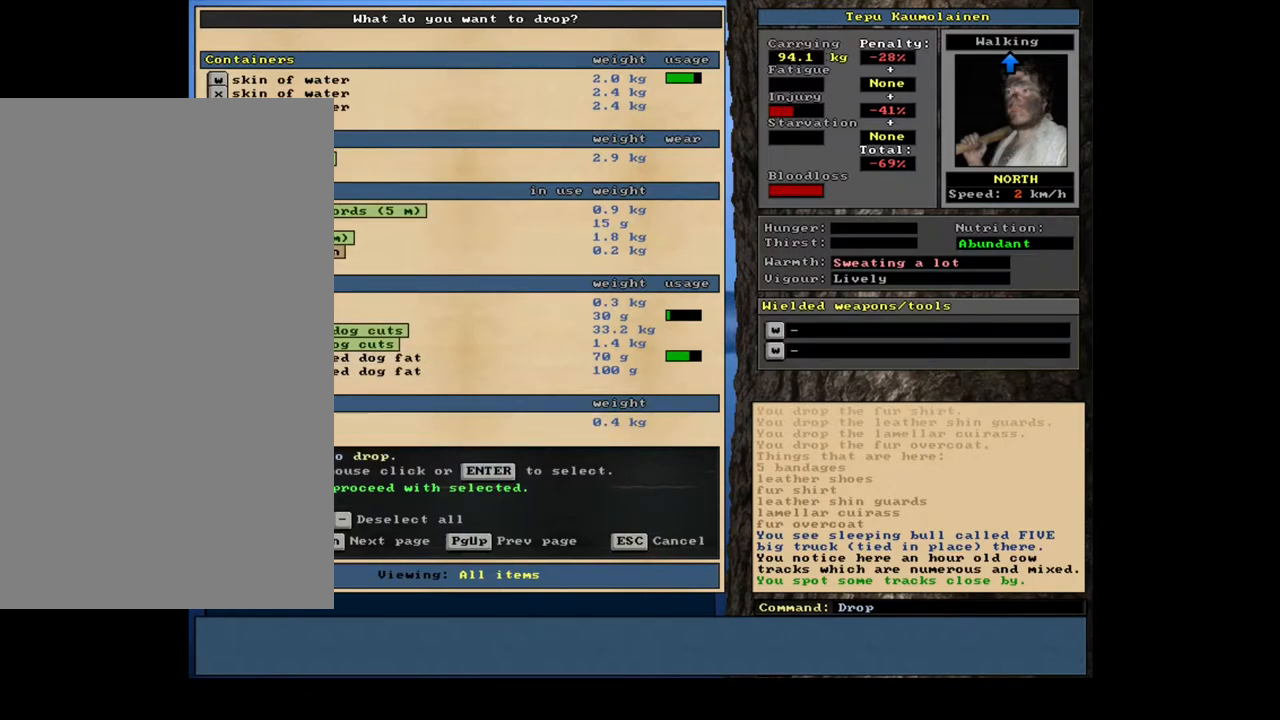
{"keys": ["q"], "mouse": [], "events": [[17, "up", "up"], [33, "up", "down"], [50, "up", "up"], [67, "up", "down"], [83, "up", "up"], [100, "up", "down"], [117, "up", "up"], [133, "up", "down"], [150, "up", "up"], [167, "up", "down"], [200, "up", "up"], [217, "up", "down"], [233, "up", "up"], [250, "up", "down"], [267, "up", "up"], [283, "up", "down"], [333, "up", "up"], [350, "up", "down"], [383, "up", "up"], [400, "up", "down"], [417, "up", "up"], [433, "up", "down"], [450, "up", "up"], [467, "up", "down"], [500, "up", "up"]]}
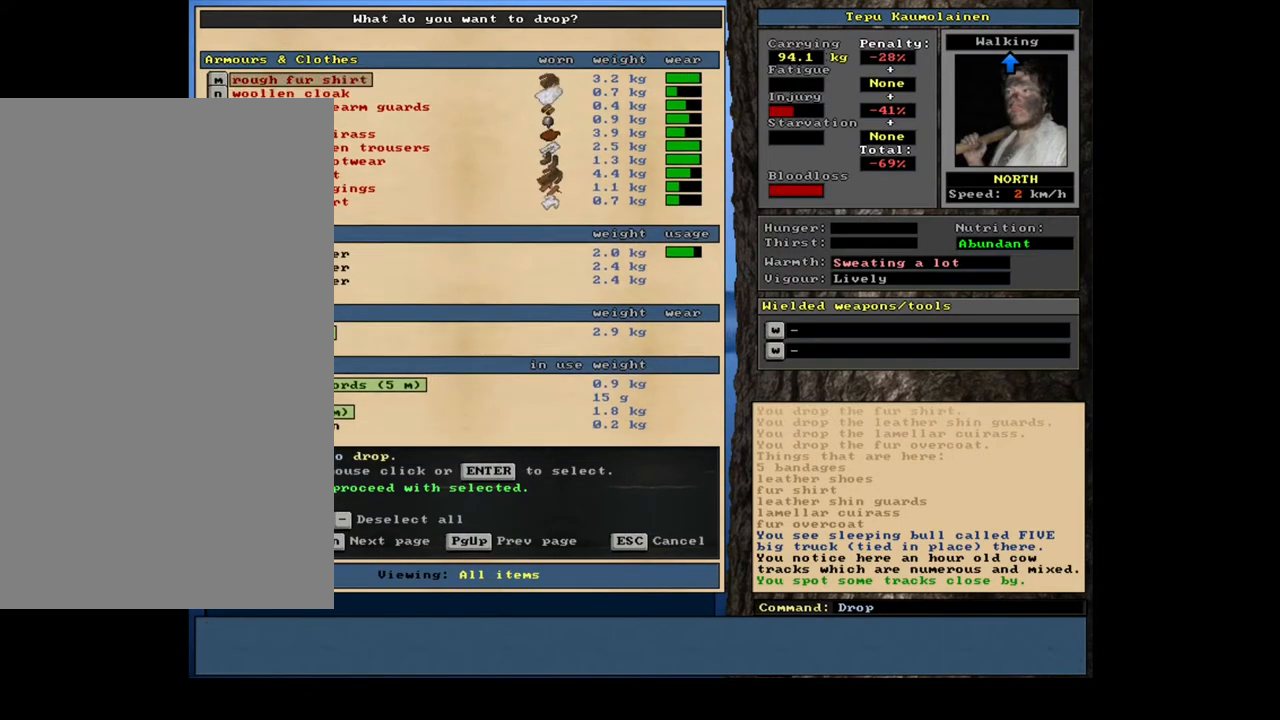
{"keys": ["q"], "mouse": [], "events": [[17, "up", "down"], [33, "up", "up"], [50, "up", "down"], [67, "up", "up"], [83, "up", "down"], [117, "up", "up"], [133, "up", "down"], [150, "up", "up"], [167, "up", "down"], [217, "up", "up"], [233, "up", "down"], [250, "up", "up"]]}
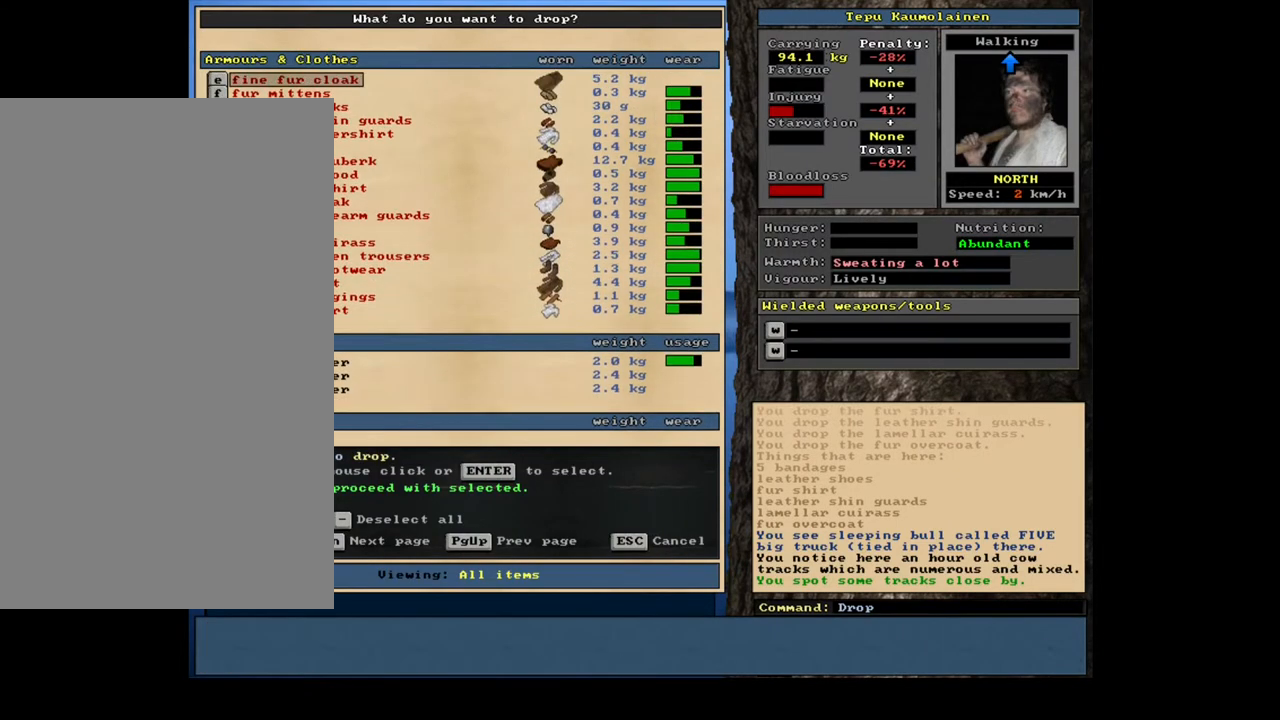
{"keys": ["q"], "mouse": [], "events": [[133, "up", "down"], [233, "up", "up"]]}
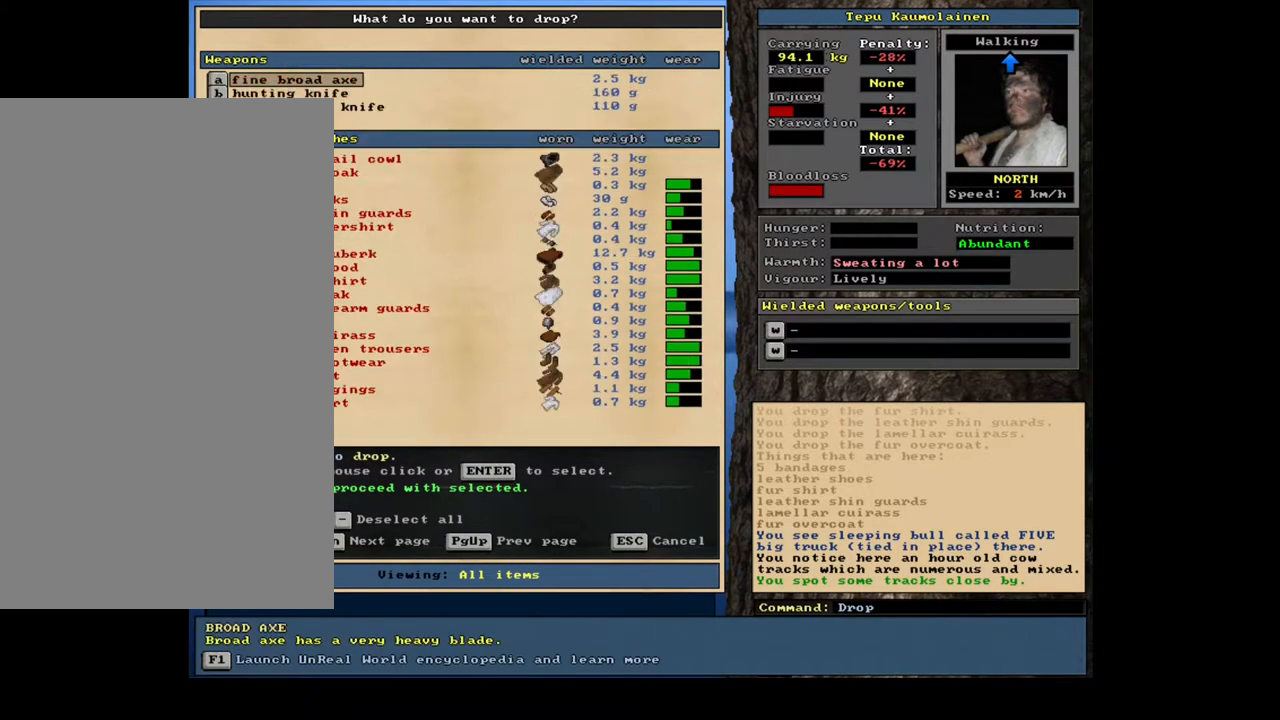
{"keys": ["q"], "mouse": [], "events": []}
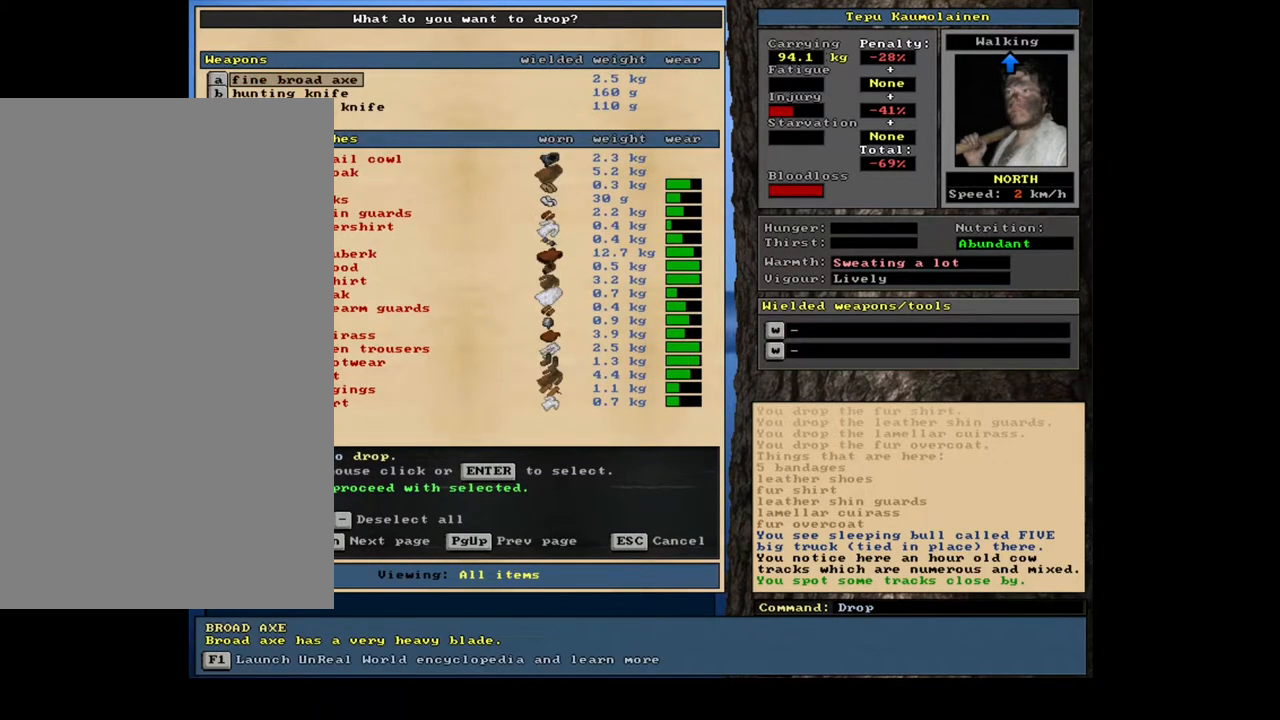
{"keys": ["q"], "mouse": [], "events": []}
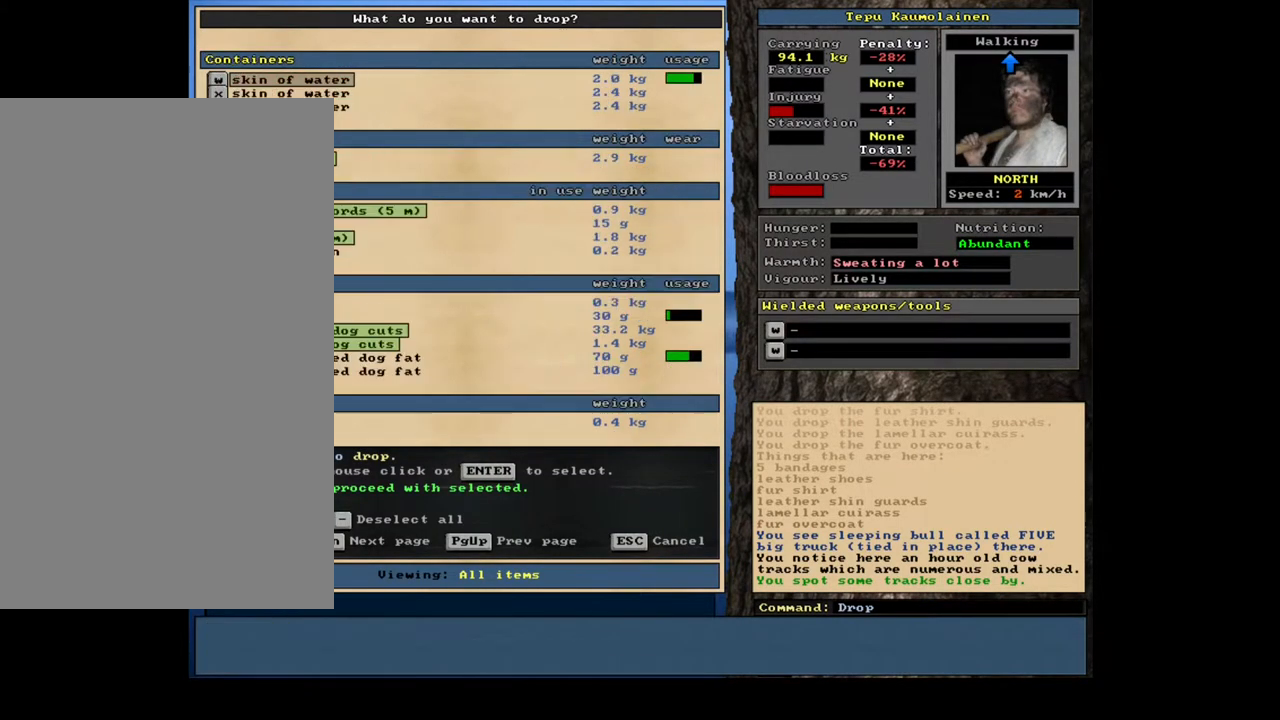
{"keys": ["q"], "mouse": [], "events": []}
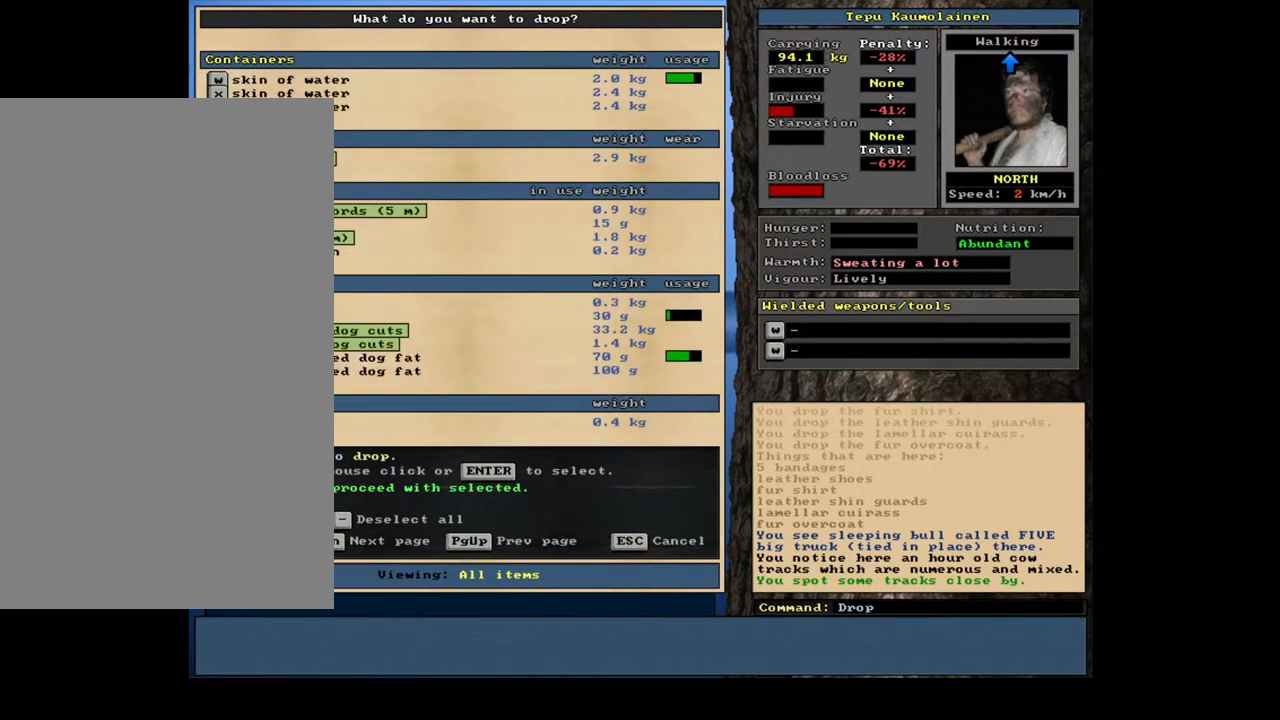
{"keys": ["q"], "mouse": [], "events": [[217, "space", "down"], [350, "space", "up"]]}
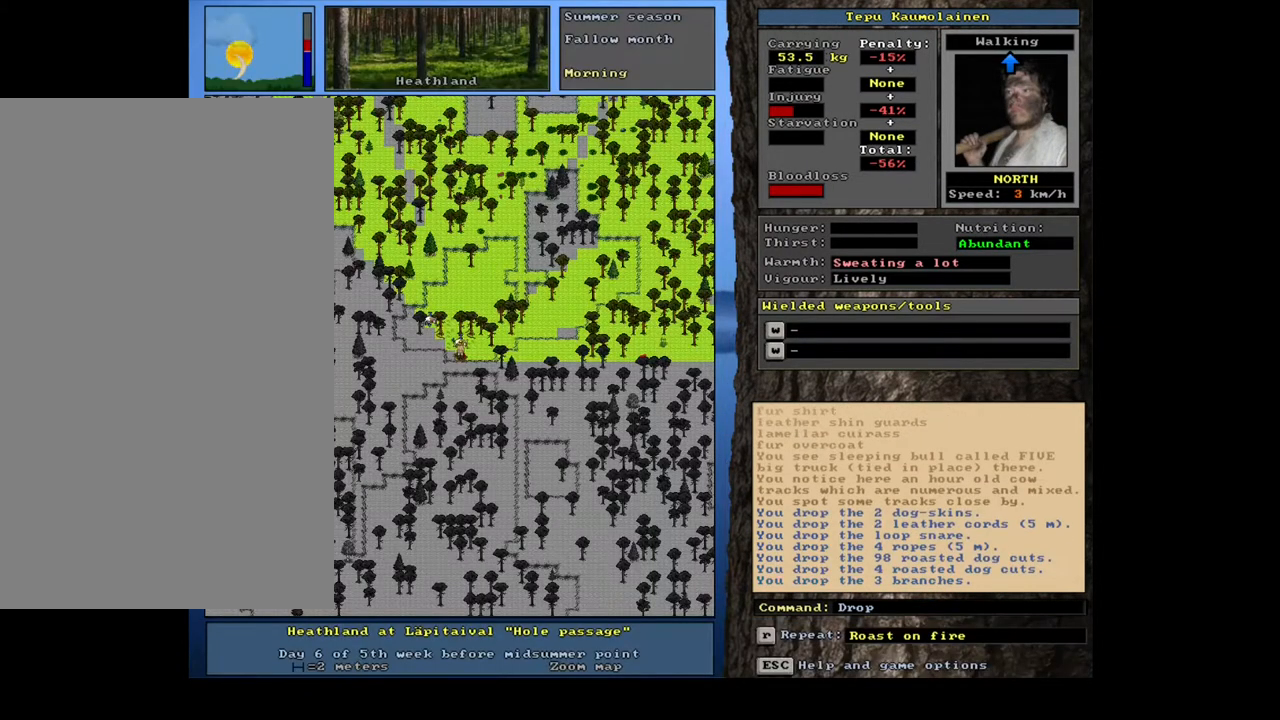
{"keys": ["p", "q"], "mouse": [], "events": [[500, "p", "down"]]}
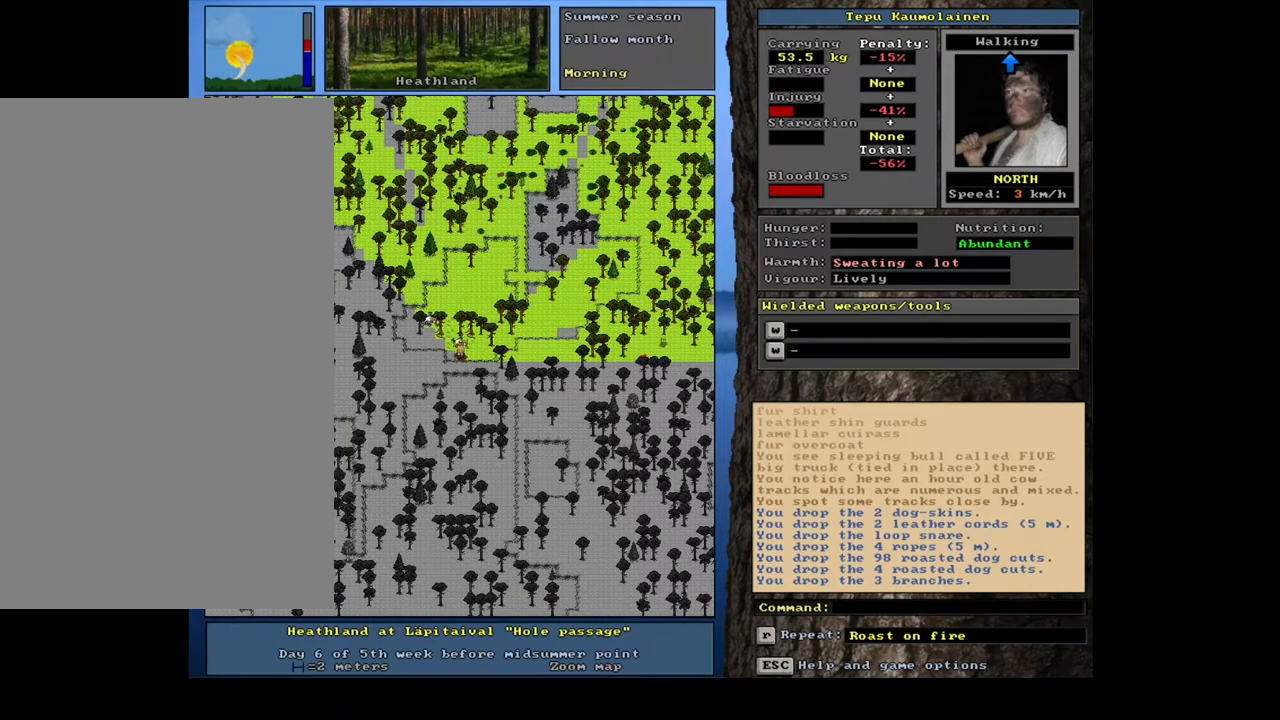
{"keys": ["q"], "mouse": [], "events": [[117, "p", "up"], [283, "up", "down"], [383, "up", "up"]]}
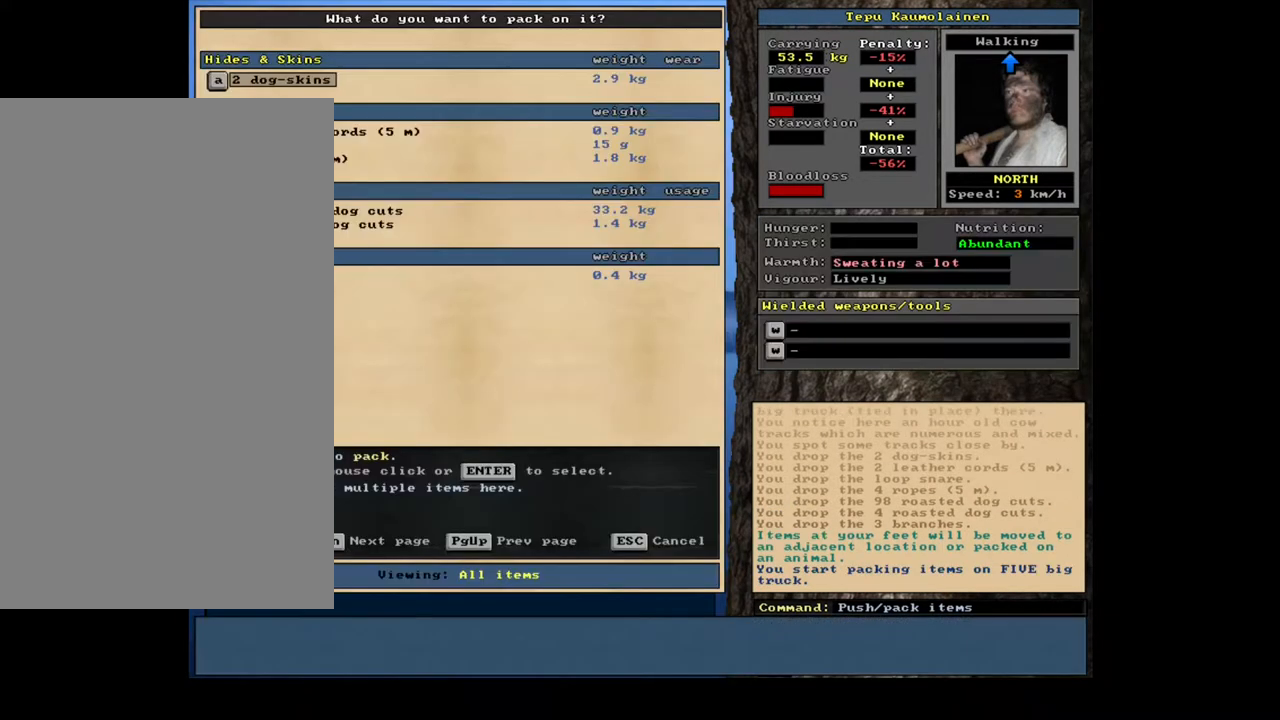
{"keys": ["q"], "mouse": [], "events": []}
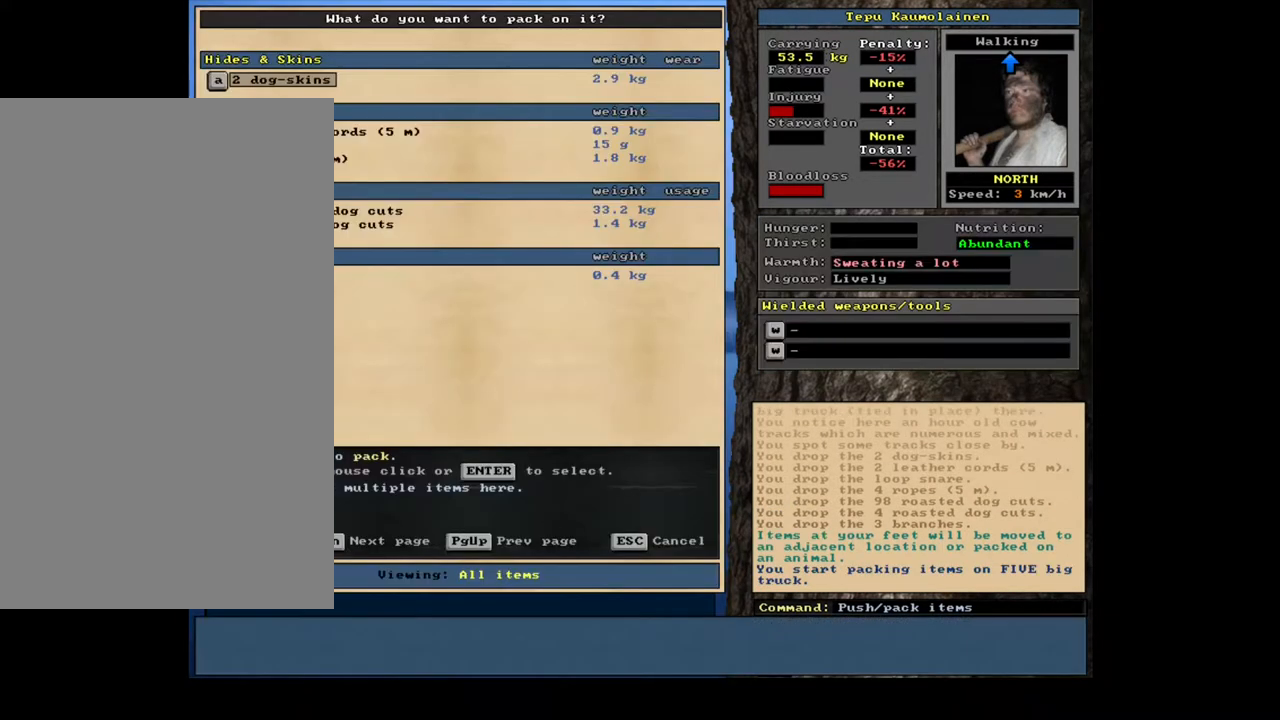
{"keys": ["q"], "mouse": [], "events": []}
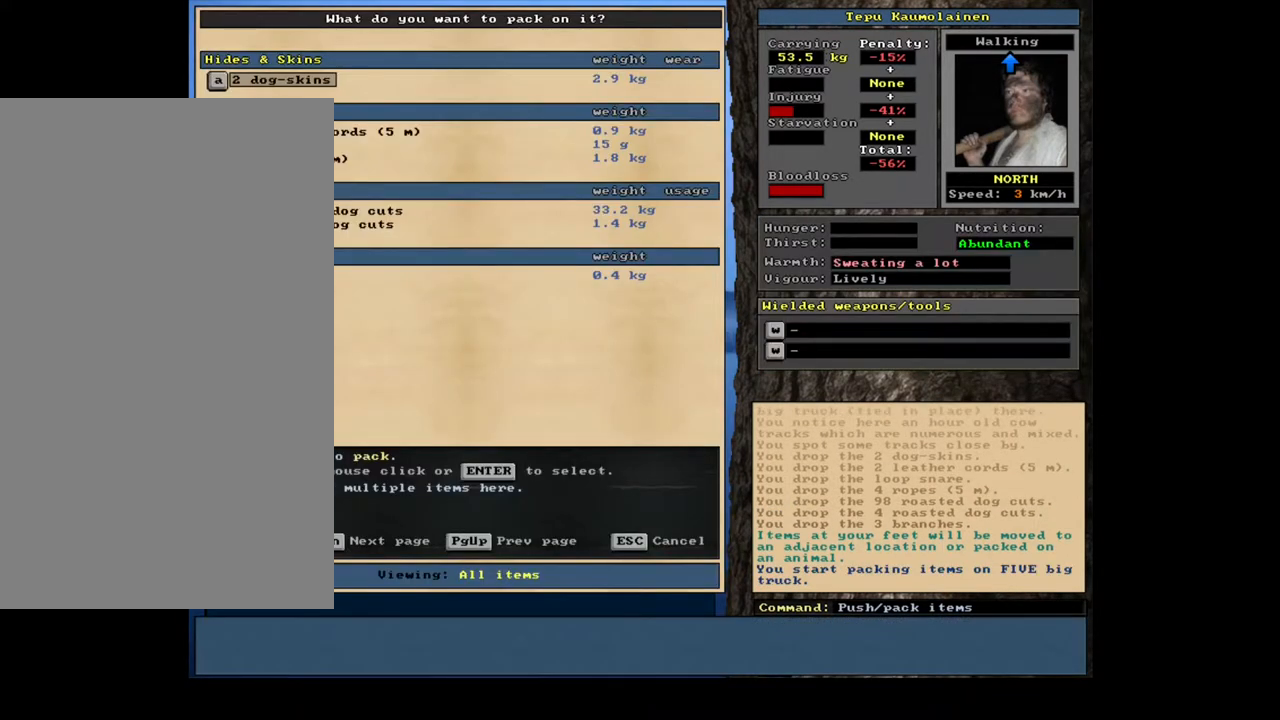
{"keys": ["down", "q"], "mouse": [], "events": [[33, "return", "down"], [133, "return", "up"], [250, "return", "down"], [350, "return", "up"], [483, "down", "down"]]}
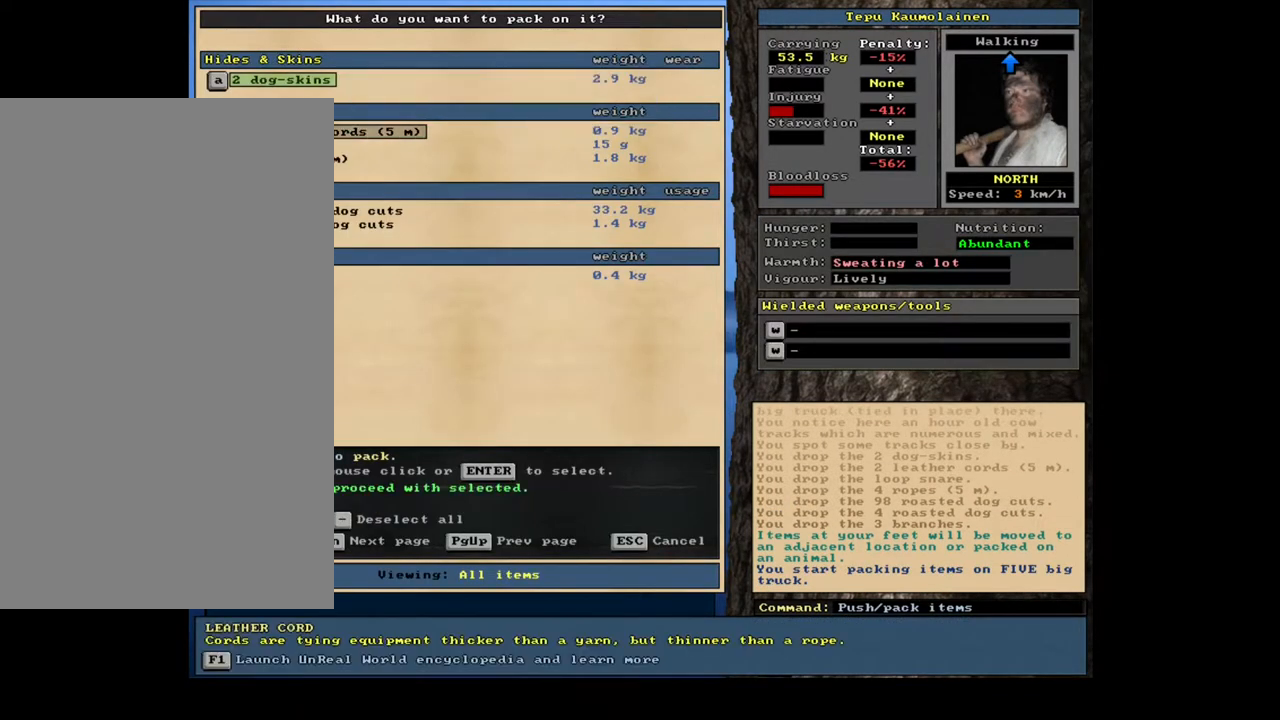
{"keys": ["q"], "mouse": [], "events": [[67, "down", "up"], [317, "return", "down"], [417, "return", "up"]]}
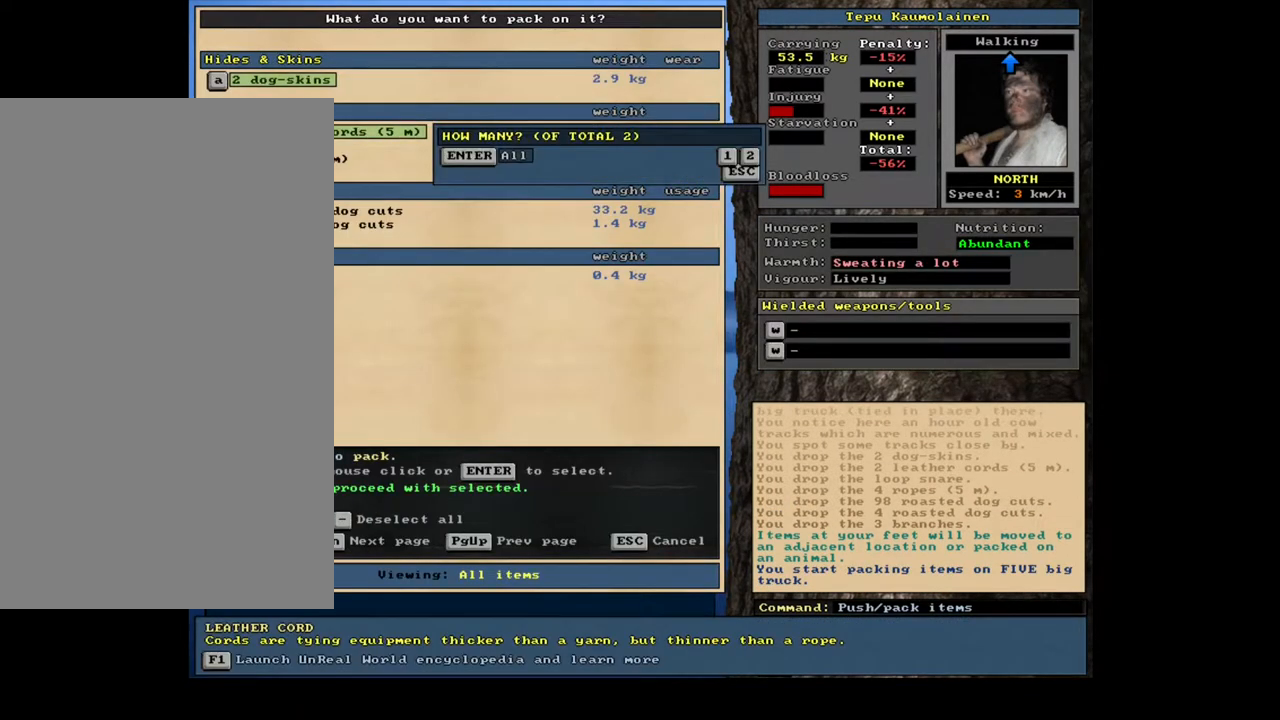
{"keys": ["q"], "mouse": [], "events": [[100, "down", "down"], [233, "down", "up"], [233, "return", "down"], [350, "return", "up"]]}
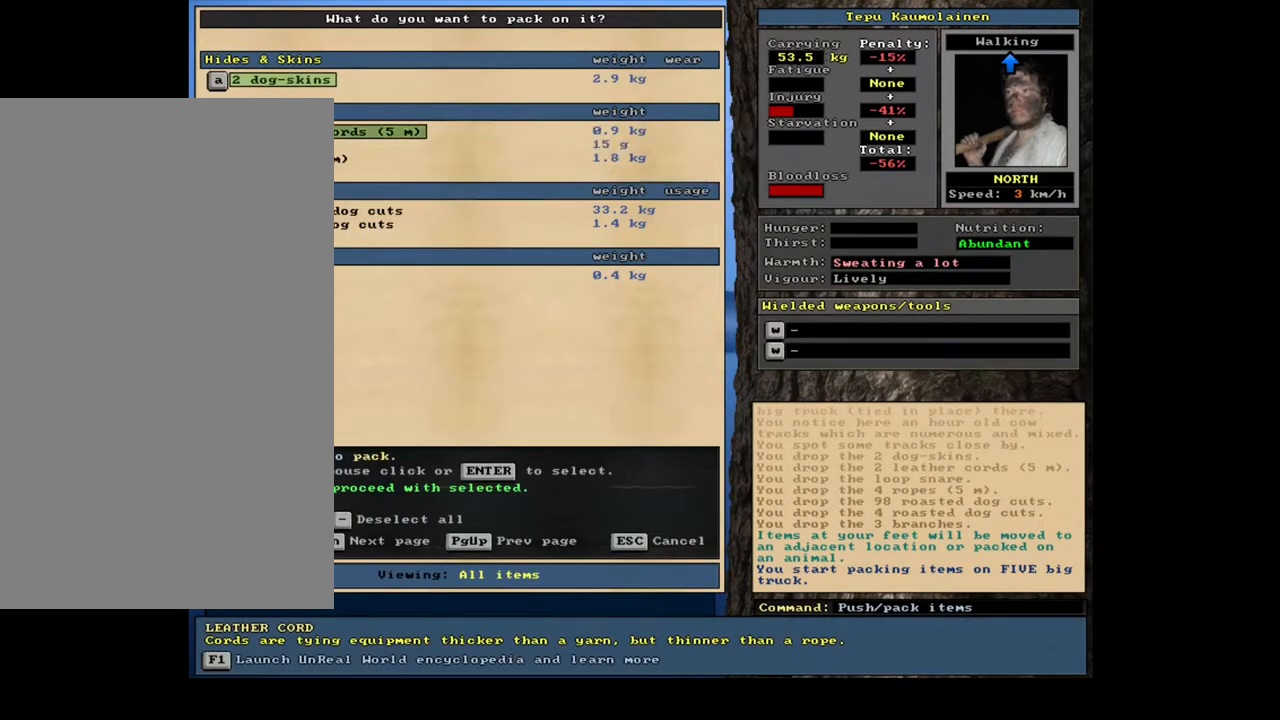
{"keys": ["q"], "mouse": [], "events": [[133, "down", "down"], [217, "down", "up"], [283, "return", "down"], [400, "return", "up"]]}
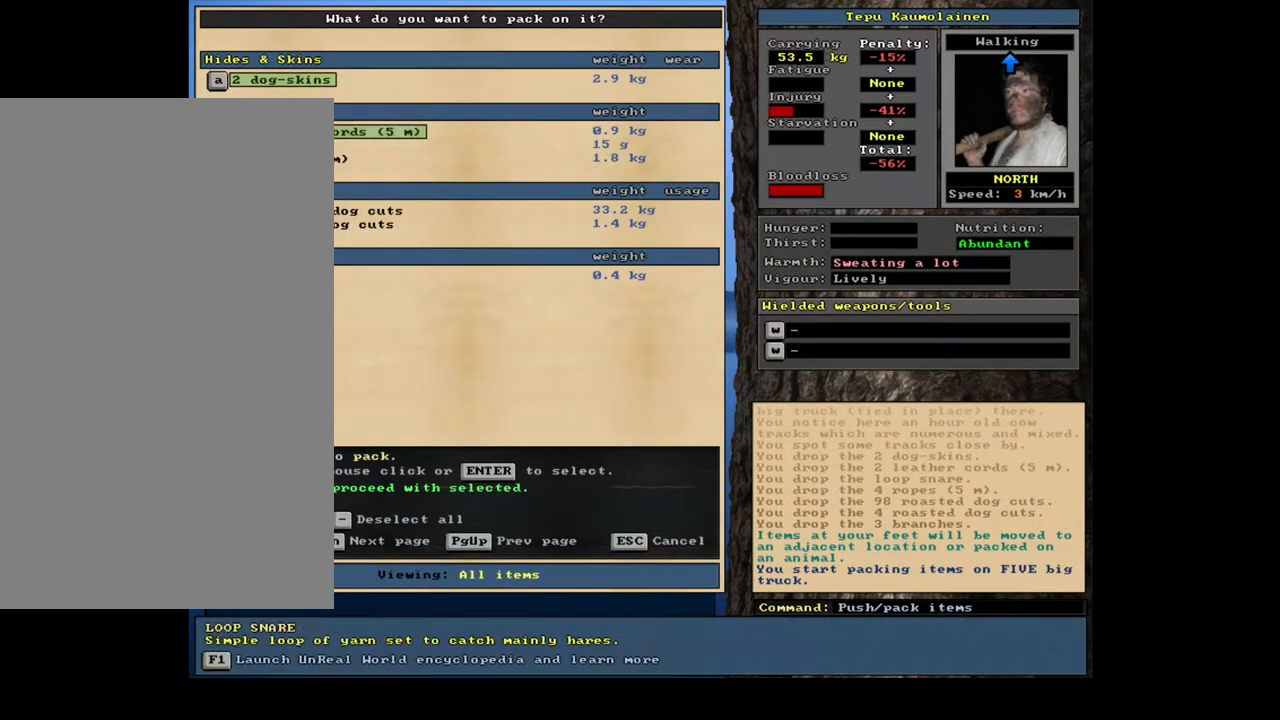
{"keys": ["q"], "mouse": [], "events": [[150, "down", "down"], [233, "down", "up"], [283, "return", "down"], [400, "return", "up"]]}
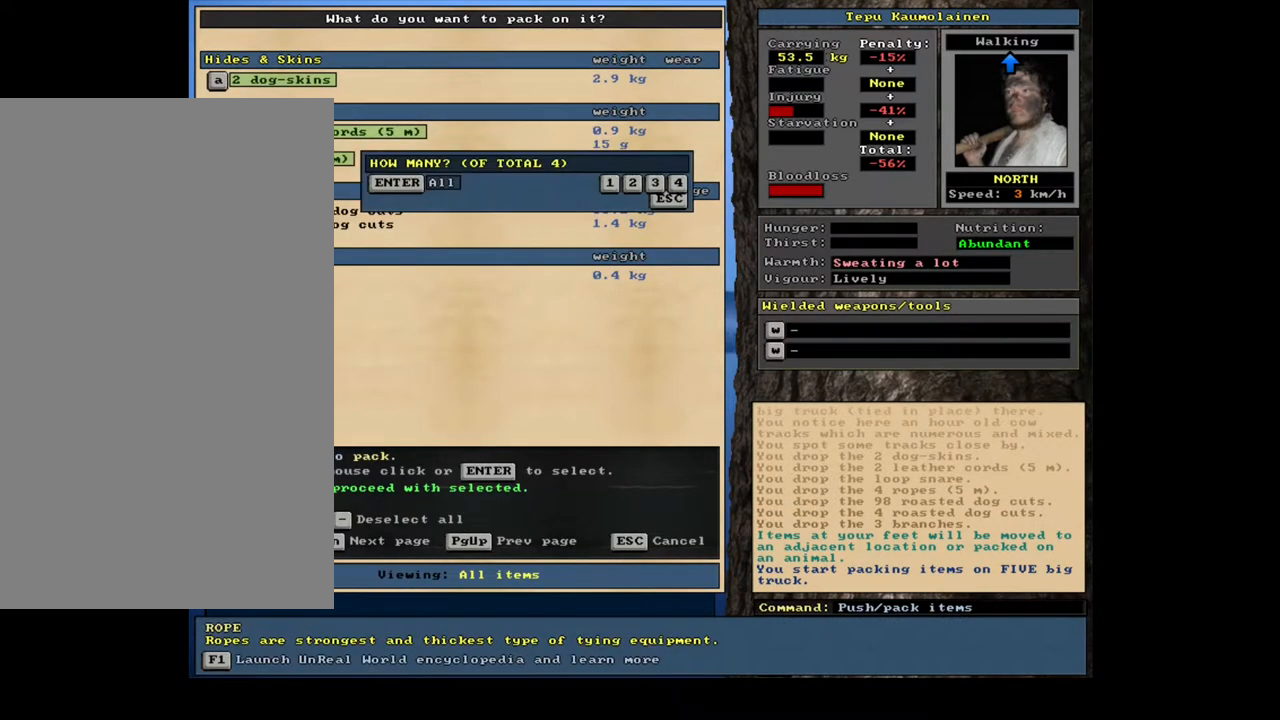
{"keys": ["q"], "mouse": [], "events": [[50, "return", "down"], [117, "return", "up"], [250, "down", "down"], [350, "down", "up"]]}
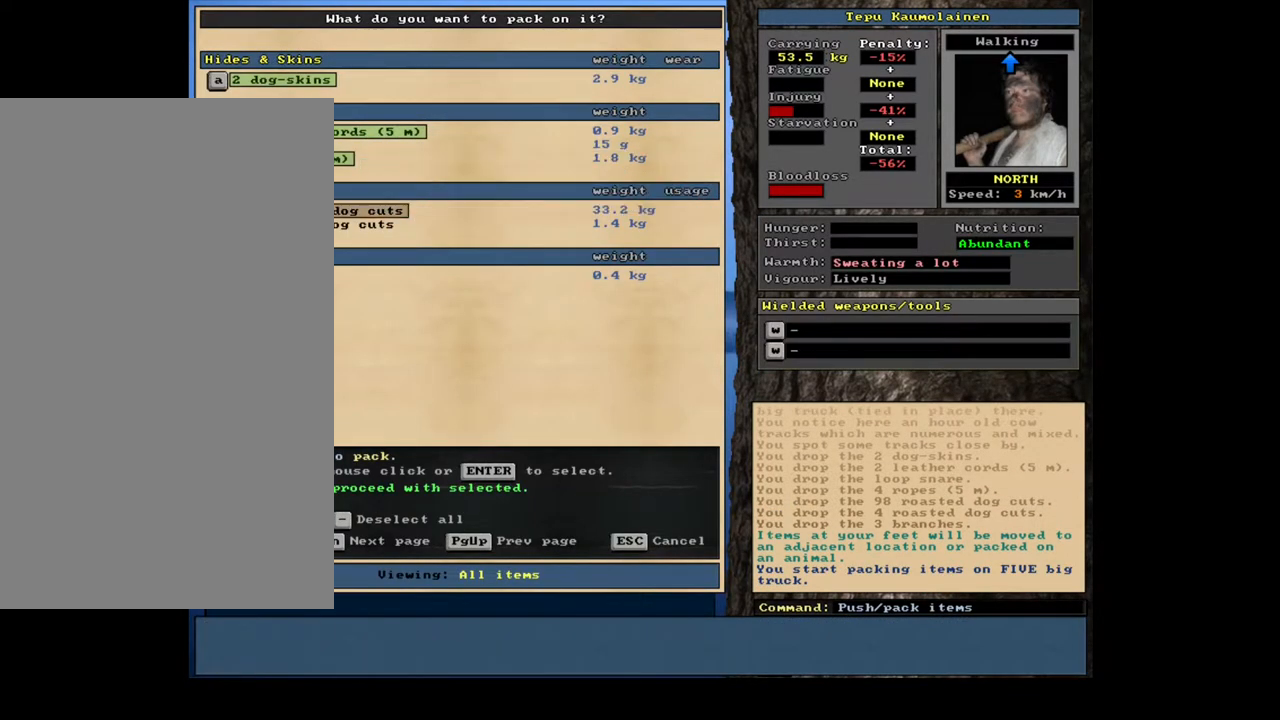
{"keys": ["q"], "mouse": [], "events": [[67, "return", "down"], [150, "return", "up"], [400, "return", "down"], [483, "return", "up"]]}
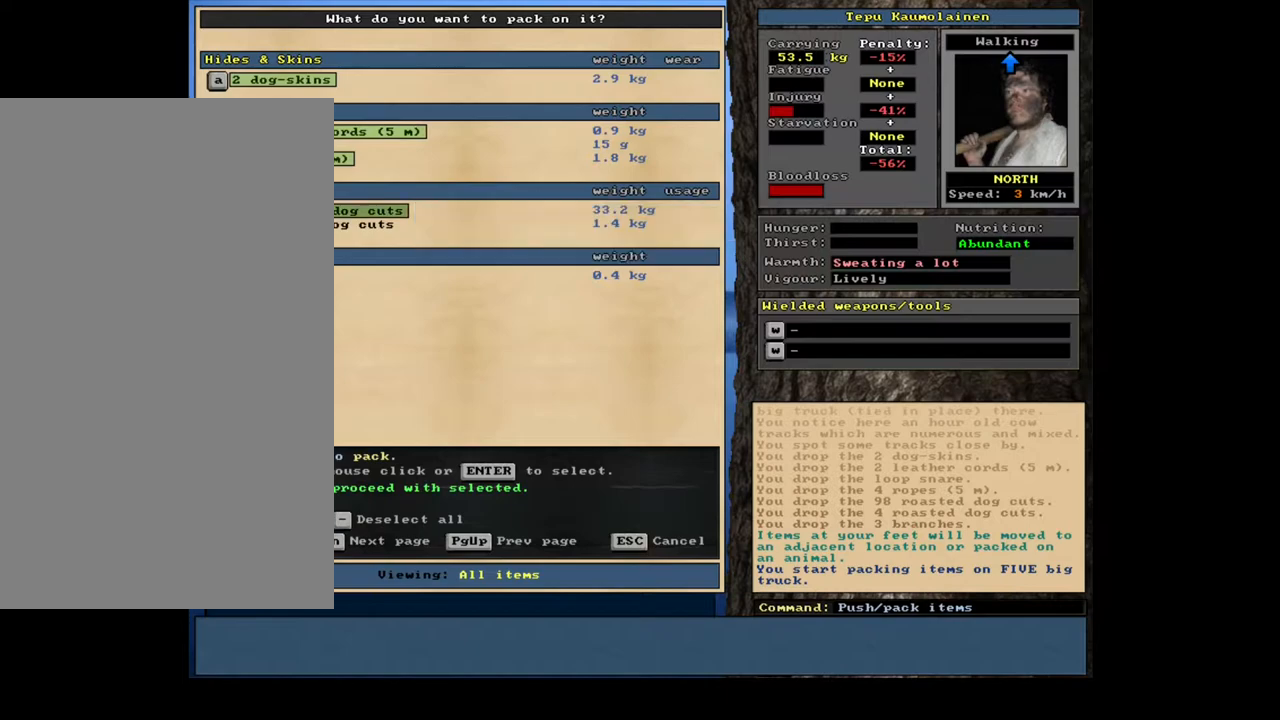
{"keys": ["q"], "mouse": [], "events": [[100, "down", "down"], [200, "down", "up"], [233, "return", "down"], [350, "return", "up"]]}
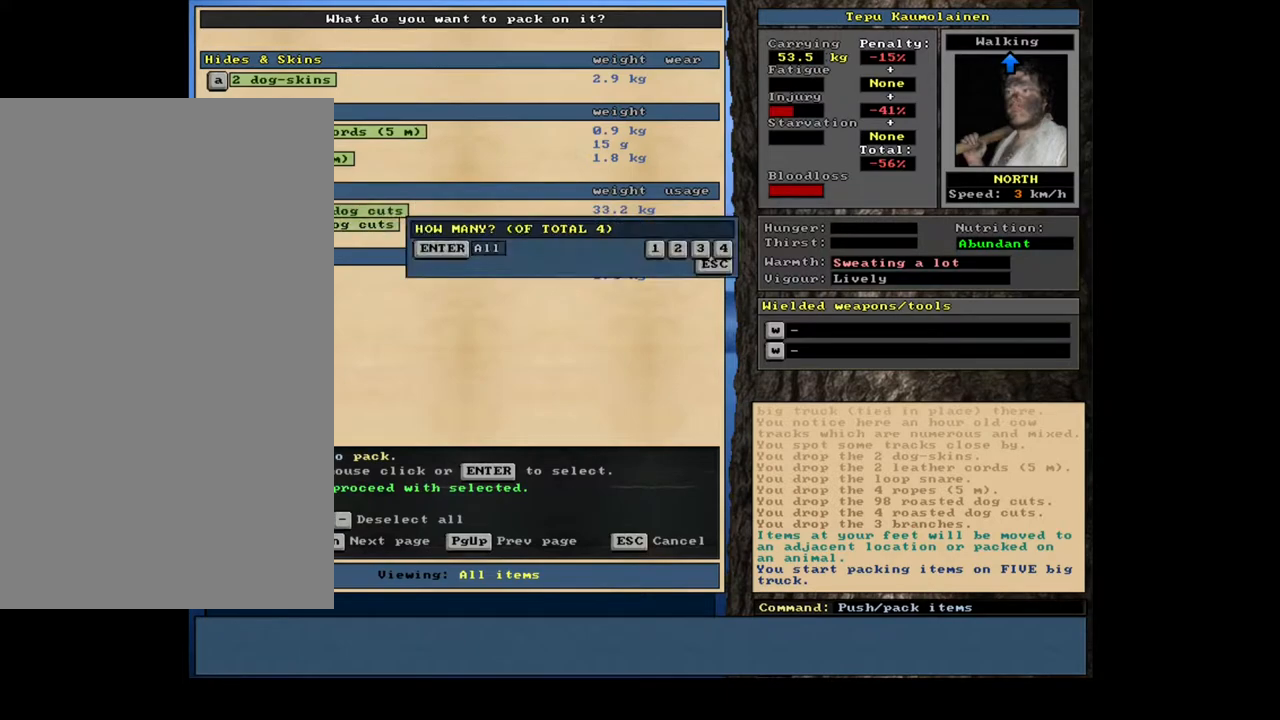
{"keys": ["down", "q"], "mouse": [], "events": [[250, "return", "down"], [333, "return", "up"], [467, "down", "down"]]}
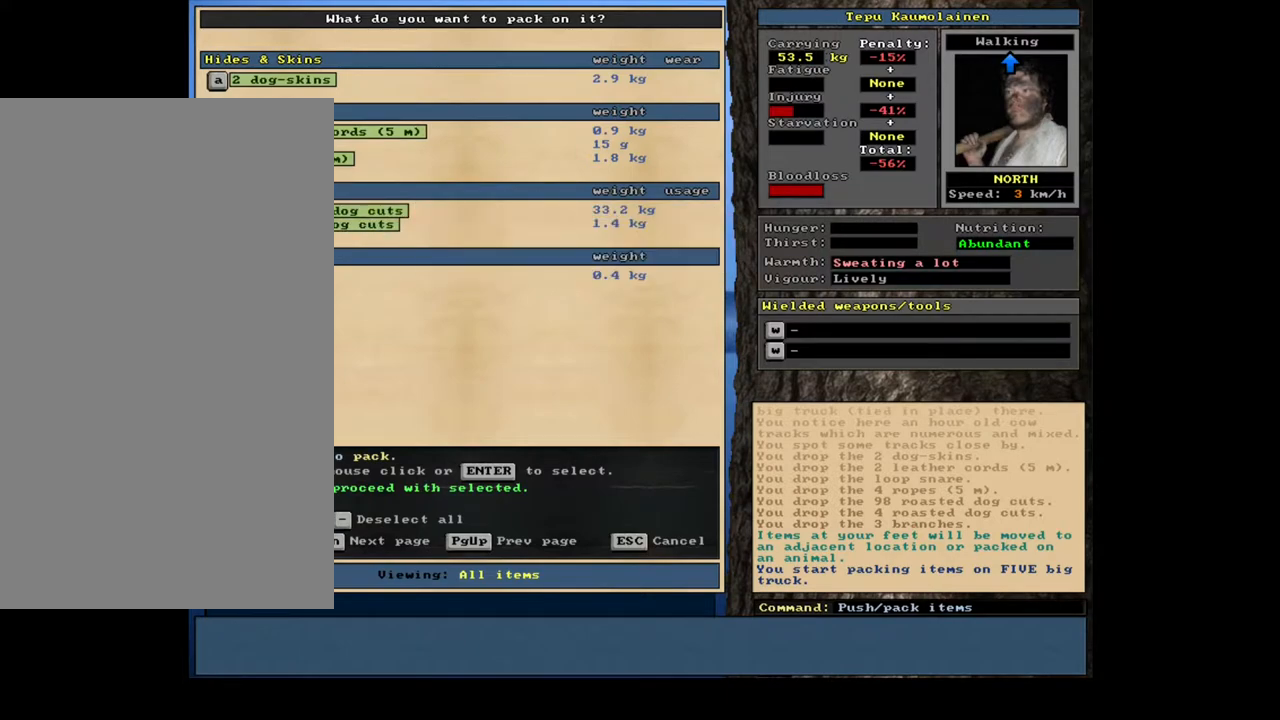
{"keys": ["q"], "mouse": [], "events": [[50, "down", "up"], [167, "return", "down"], [233, "return", "up"]]}
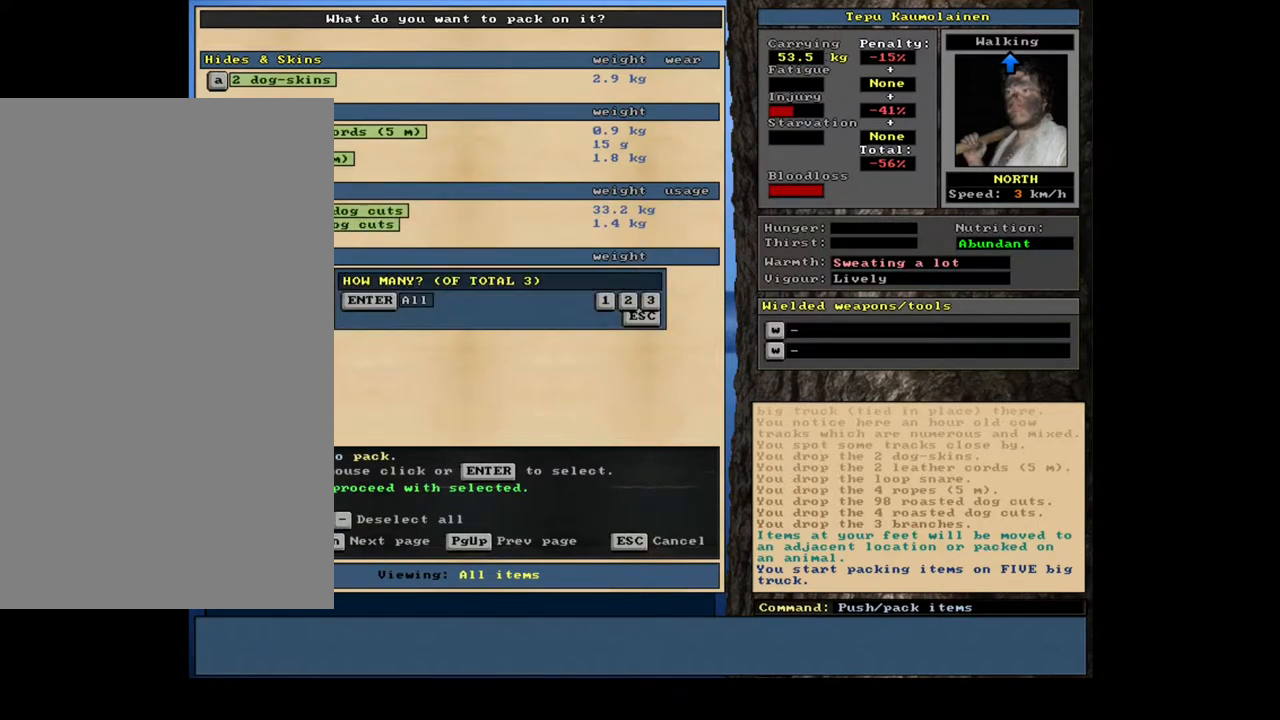
{"keys": ["q"], "mouse": [], "events": [[150, "return", "down"], [217, "return", "up"]]}
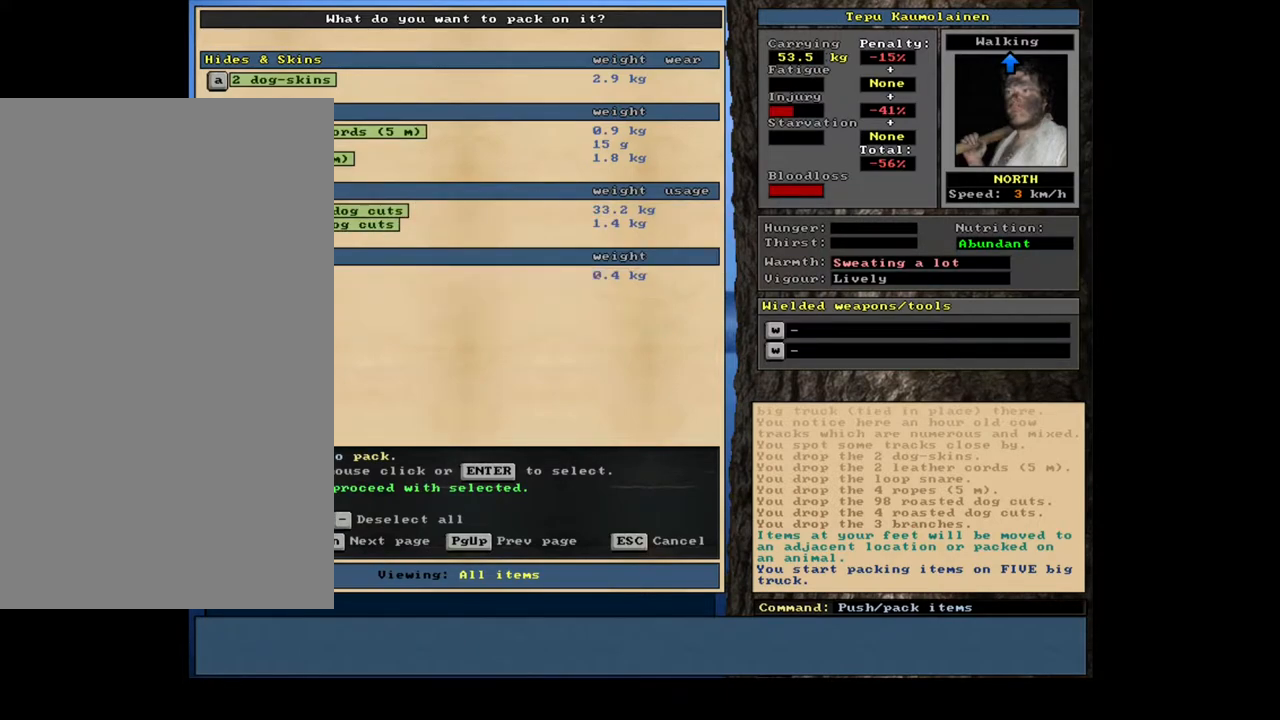
{"keys": ["q"], "mouse": [], "events": [[50, "space", "down"], [133, "space", "up"]]}
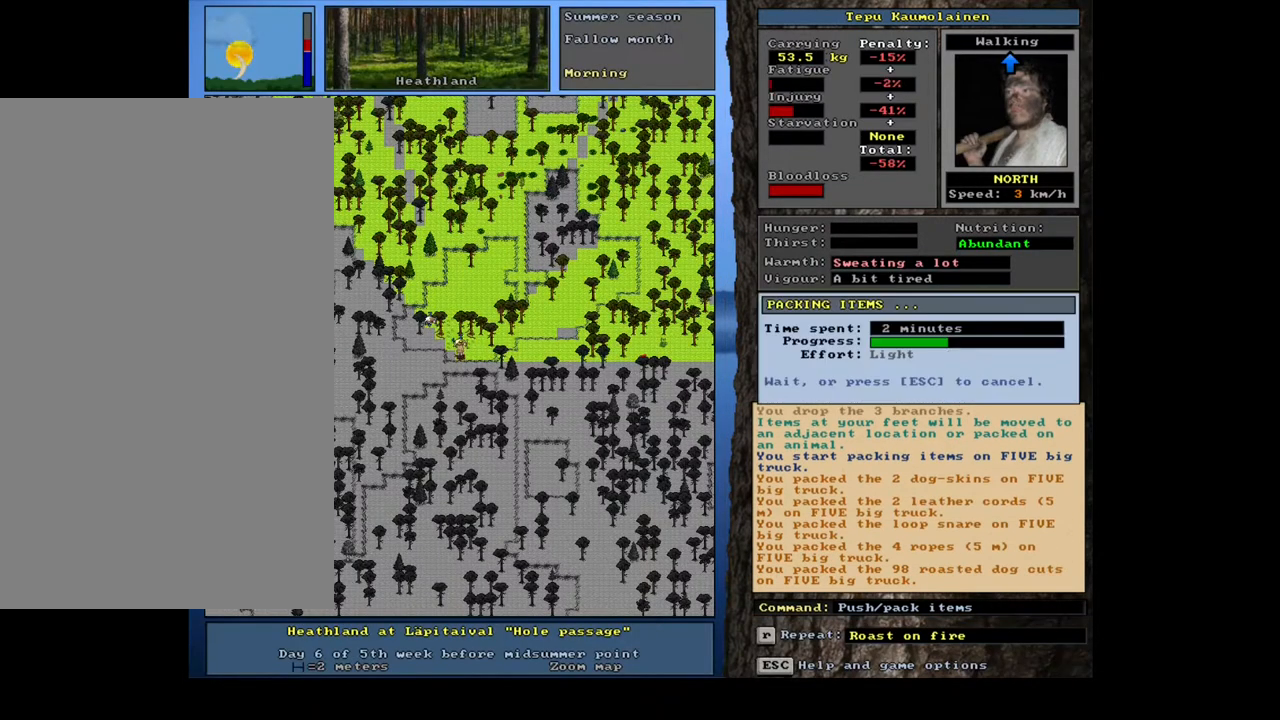
{"keys": ["q"], "mouse": [], "events": []}
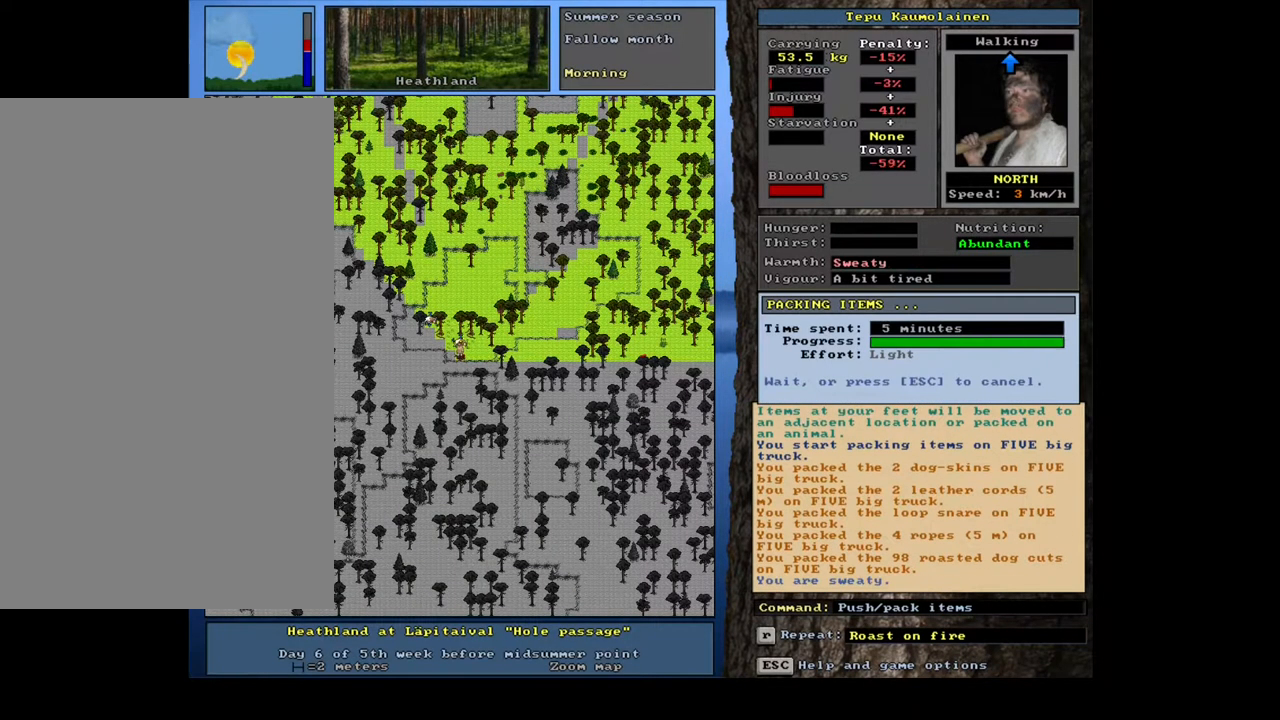
{"keys": ["q"], "mouse": [], "events": []}